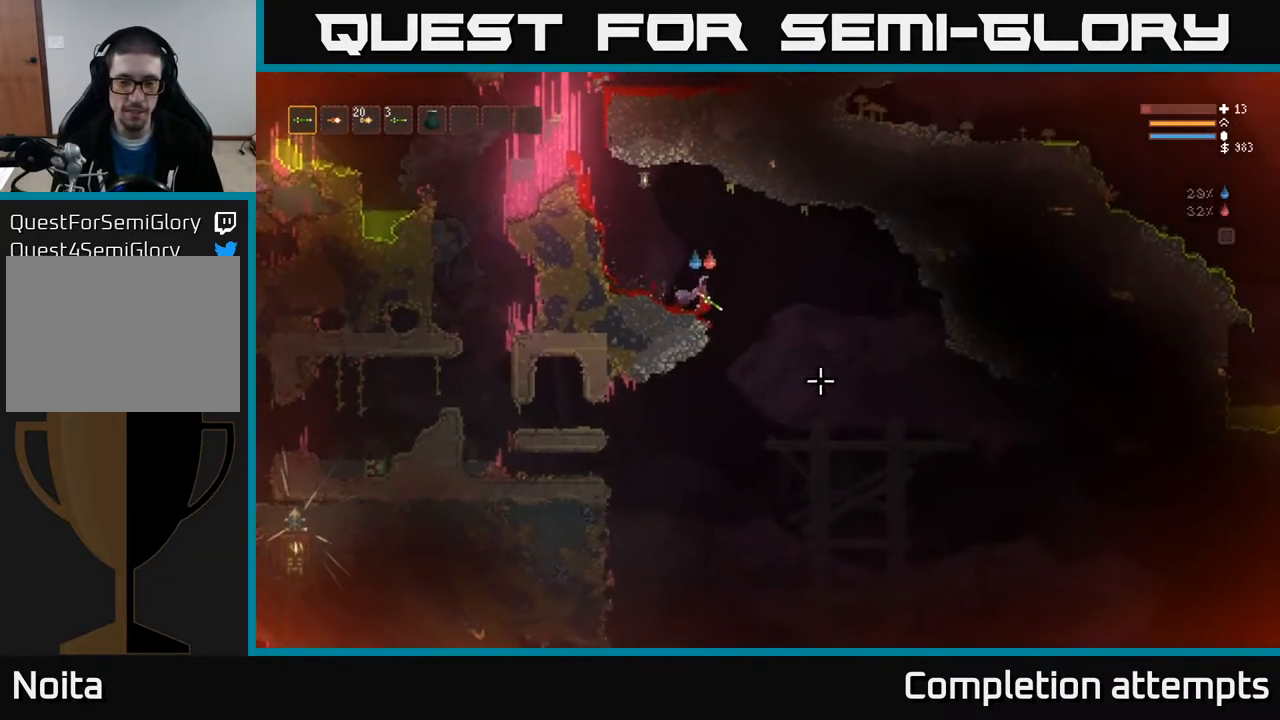
Gameplay with a controller (Xbox layout); each line is a JSON object with the inputs held at the frame after it. "events" lists button and stick changes between this image and that frame as [ms after this image, input, new state], when the widget could be followed in between.
{"buttons": [], "left_stick": "right", "right_stick": "down-right", "events": [[83, "L2", "up"]]}
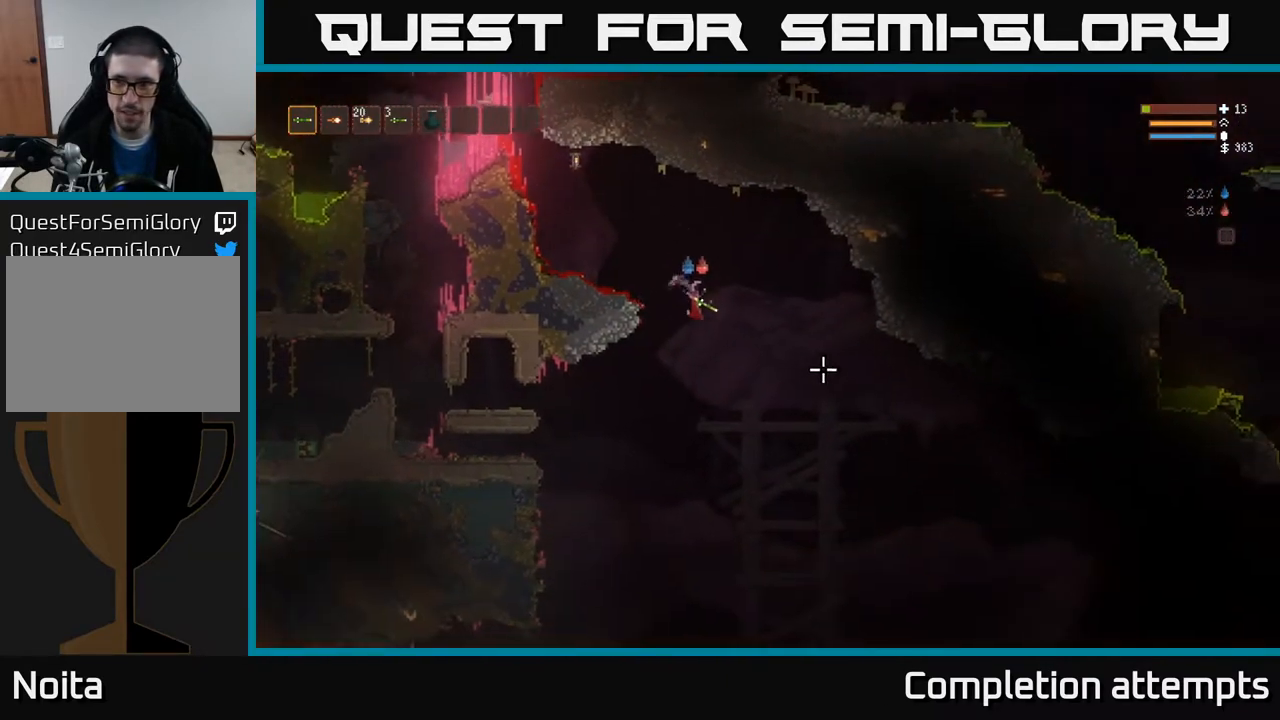
{"buttons": ["L2"], "left_stick": "right", "right_stick": "right", "events": [[283, "right_stick", "right"], [433, "L2", "down"]]}
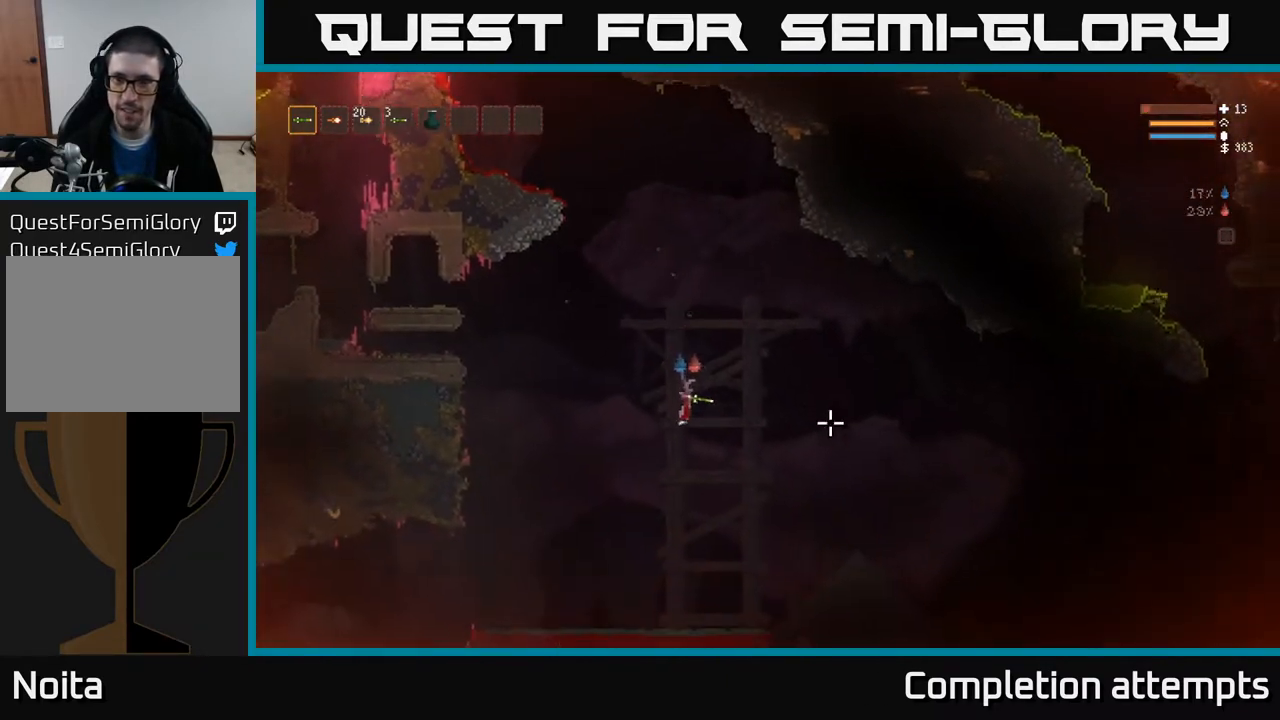
{"buttons": [], "left_stick": "right", "right_stick": "right", "events": [[33, "L2", "up"]]}
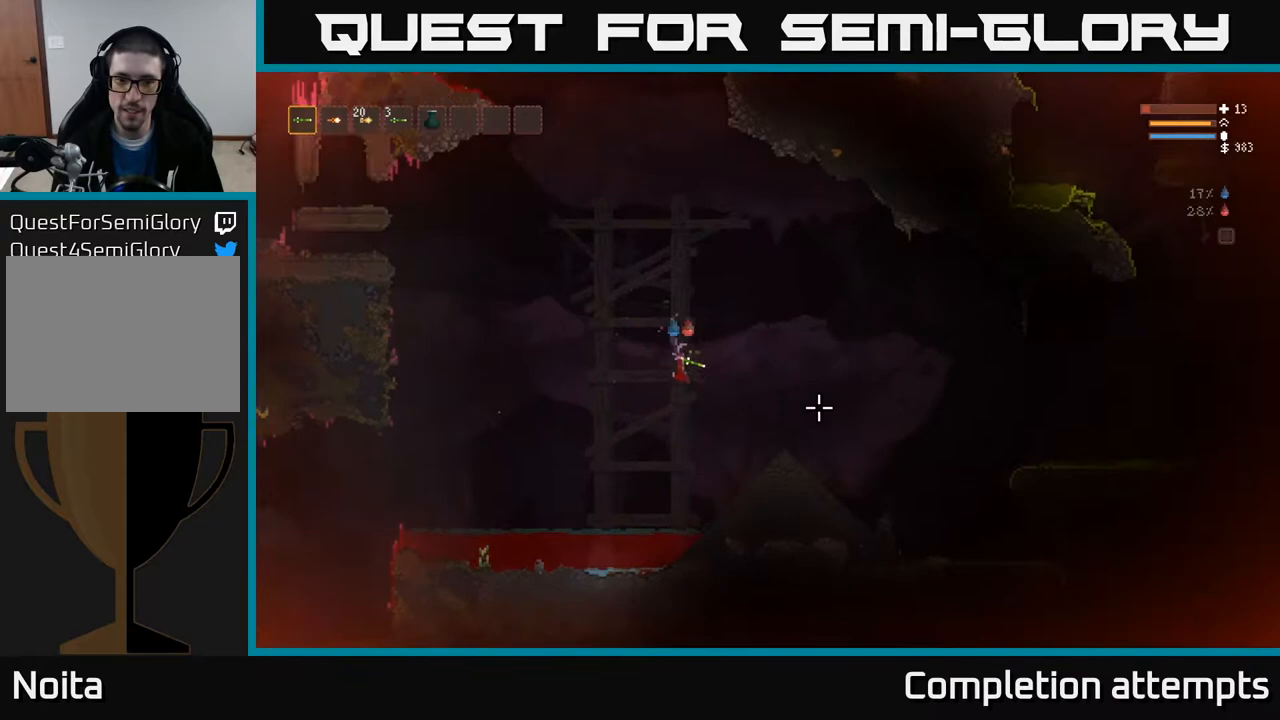
{"buttons": [], "left_stick": "right", "right_stick": "right", "events": [[17, "L2", "down"], [150, "L2", "up"]]}
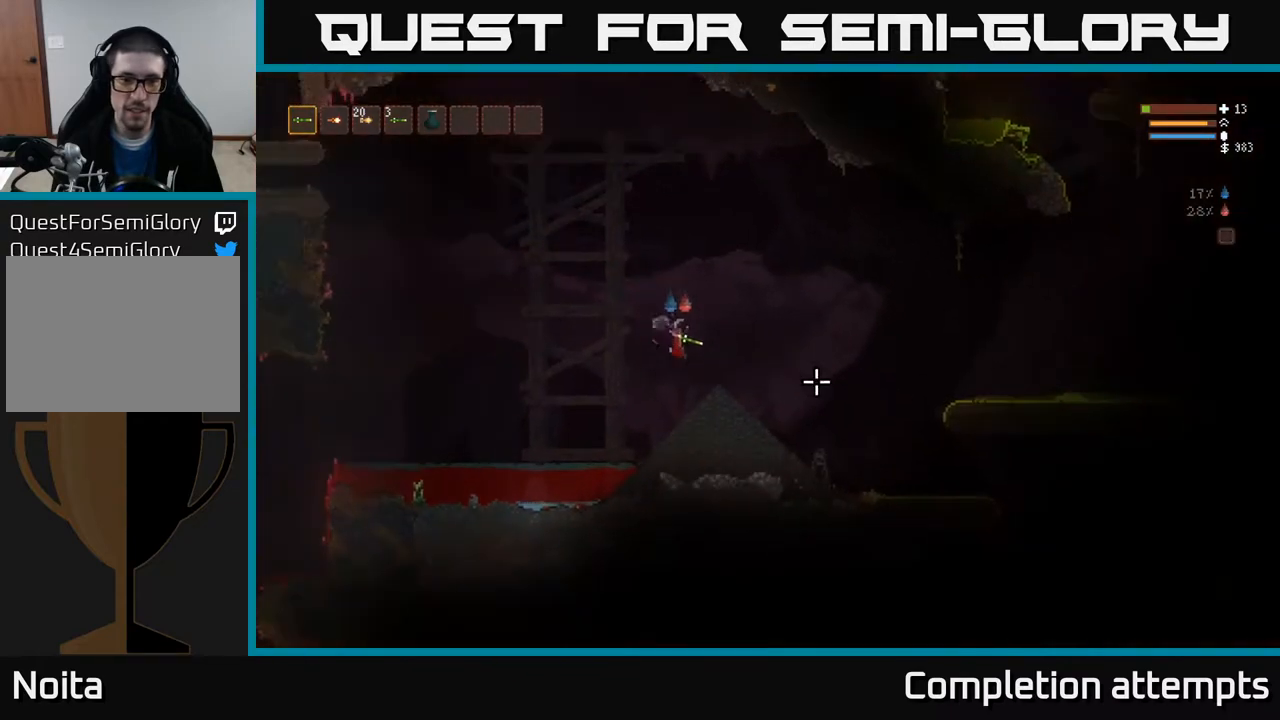
{"buttons": [], "left_stick": "right", "right_stick": "down-right", "events": [[483, "right_stick", "down-right"]]}
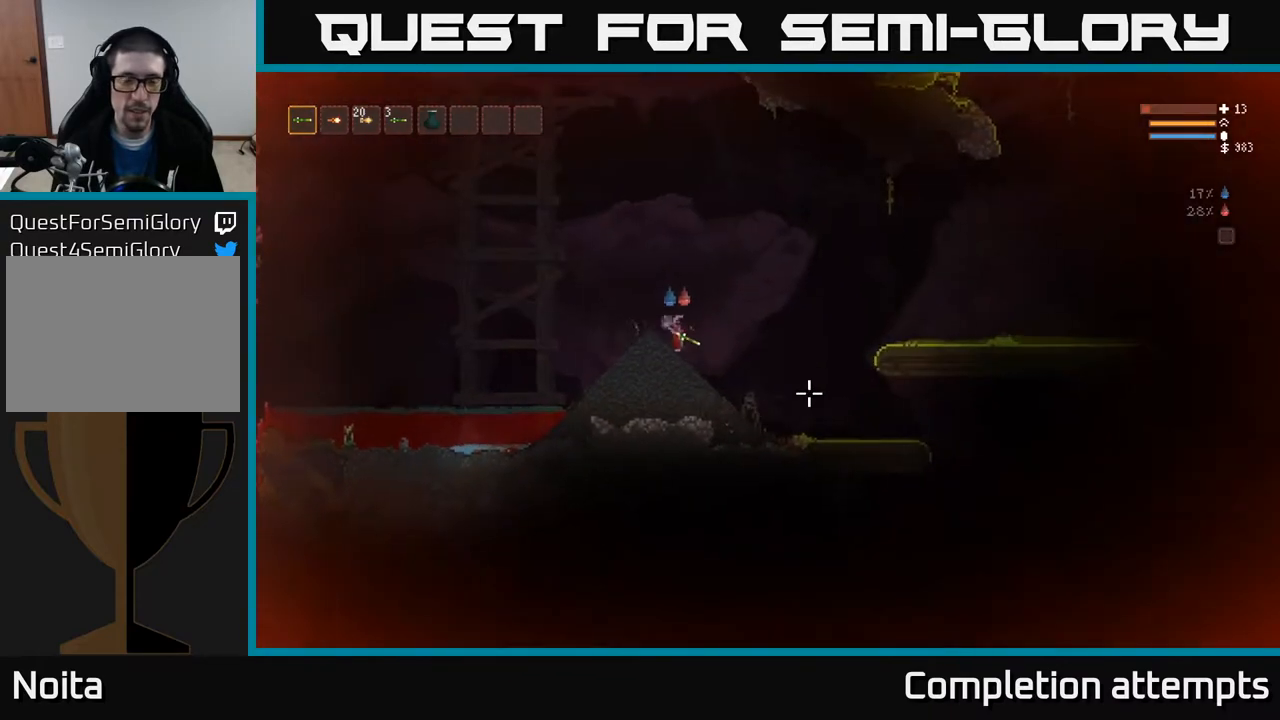
{"buttons": [], "left_stick": "right", "right_stick": "down-right", "events": [[300, "L2", "down"], [433, "L2", "up"]]}
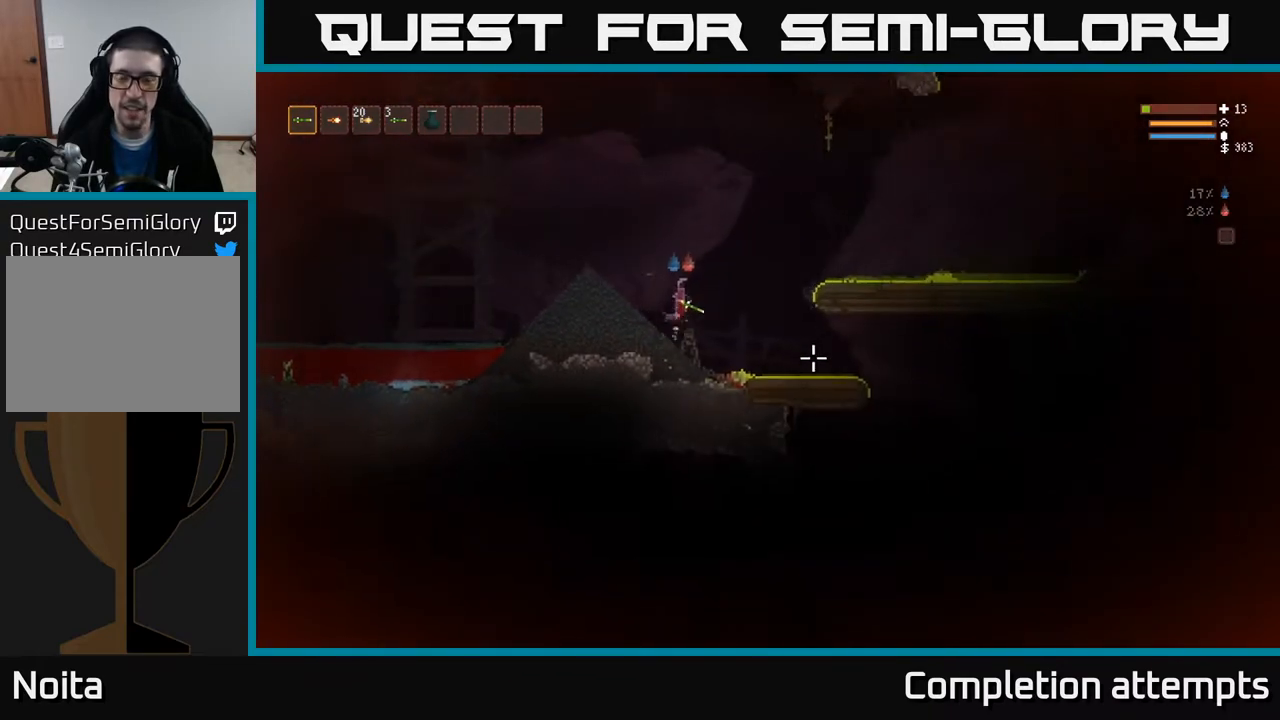
{"buttons": [], "left_stick": "right", "right_stick": "down-right", "events": [[350, "L2", "down"], [467, "L2", "up"]]}
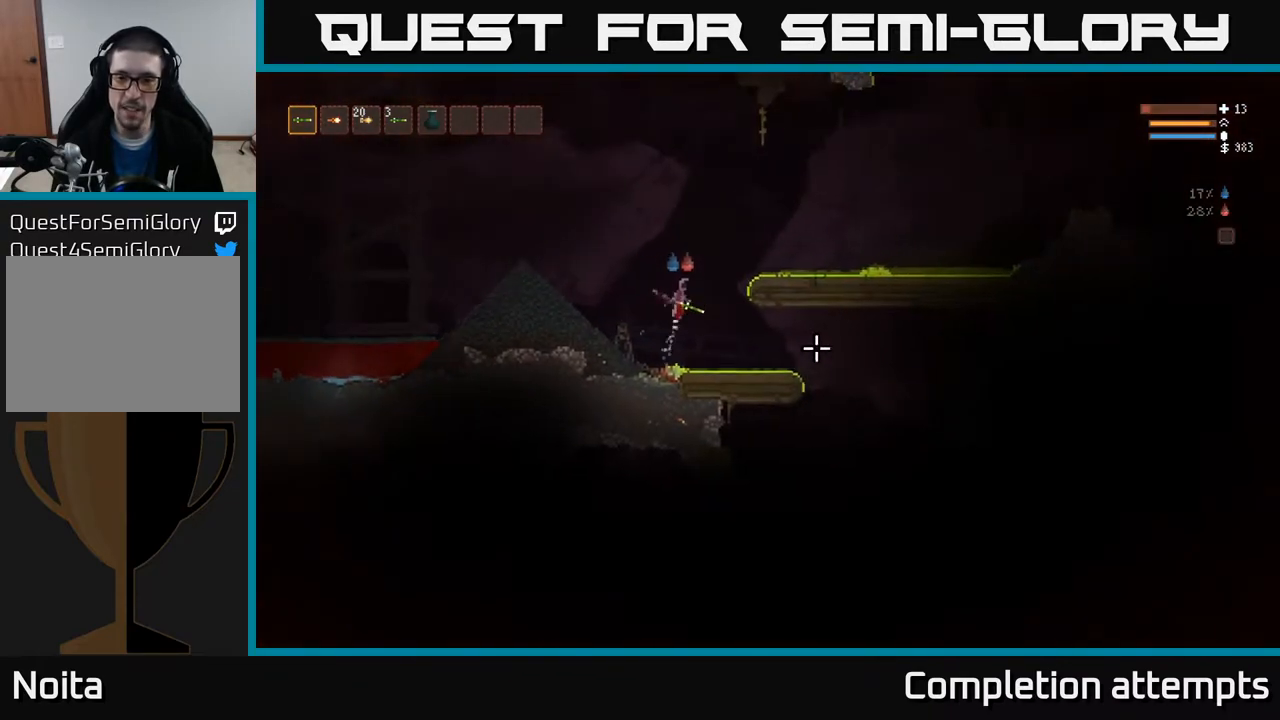
{"buttons": ["L2"], "left_stick": "right", "right_stick": "down-right", "events": [[417, "L2", "down"]]}
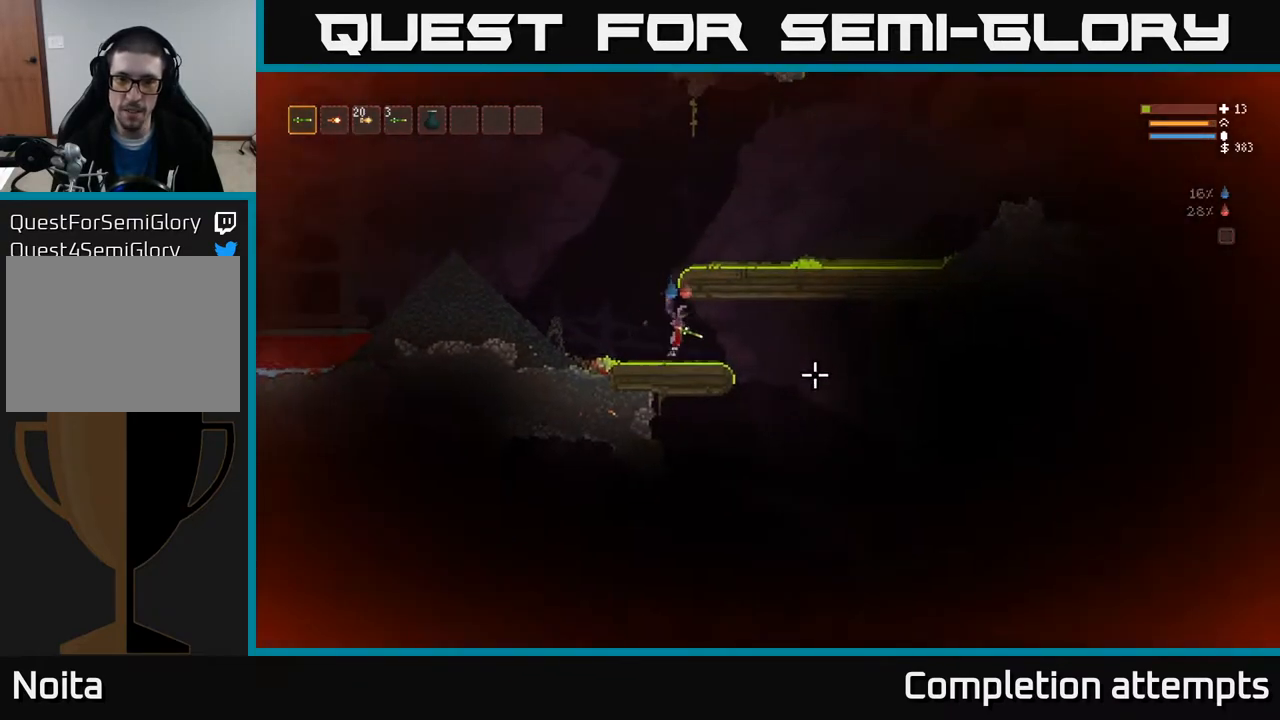
{"buttons": [], "left_stick": "right", "right_stick": "down-right", "events": [[17, "L2", "up"], [250, "L2", "down"], [350, "L2", "up"]]}
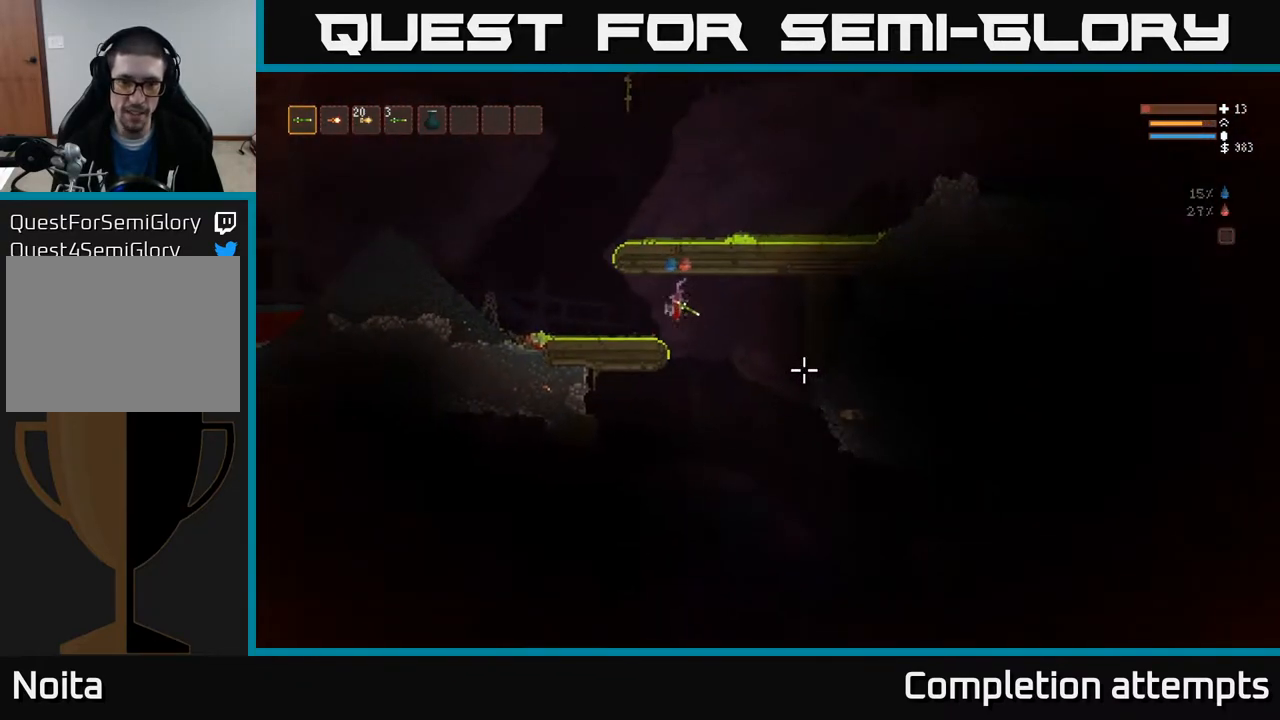
{"buttons": [], "left_stick": "left", "right_stick": "down-right", "events": [[367, "left_stick", "center"], [433, "left_stick", "left"]]}
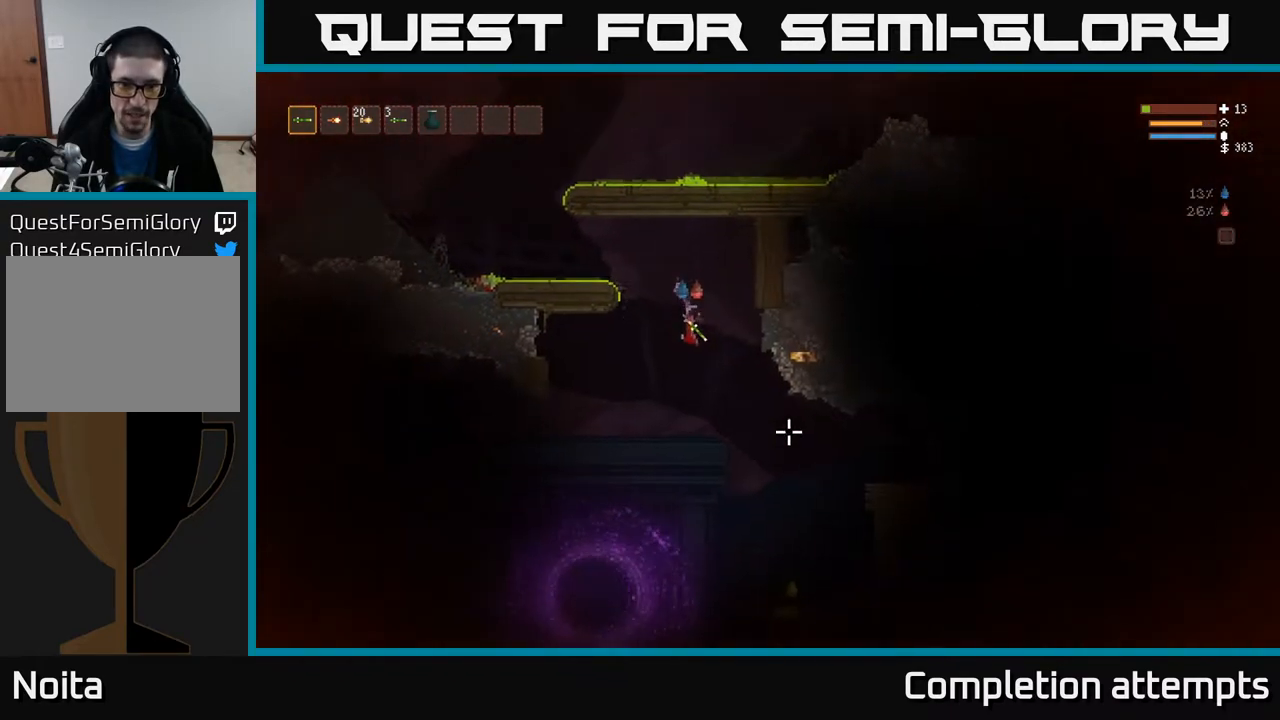
{"buttons": ["L2"], "left_stick": "right", "right_stick": "down-right", "events": [[33, "L2", "down"], [117, "left_stick", "center"], [167, "L2", "up"], [333, "left_stick", "right"], [433, "L2", "down"]]}
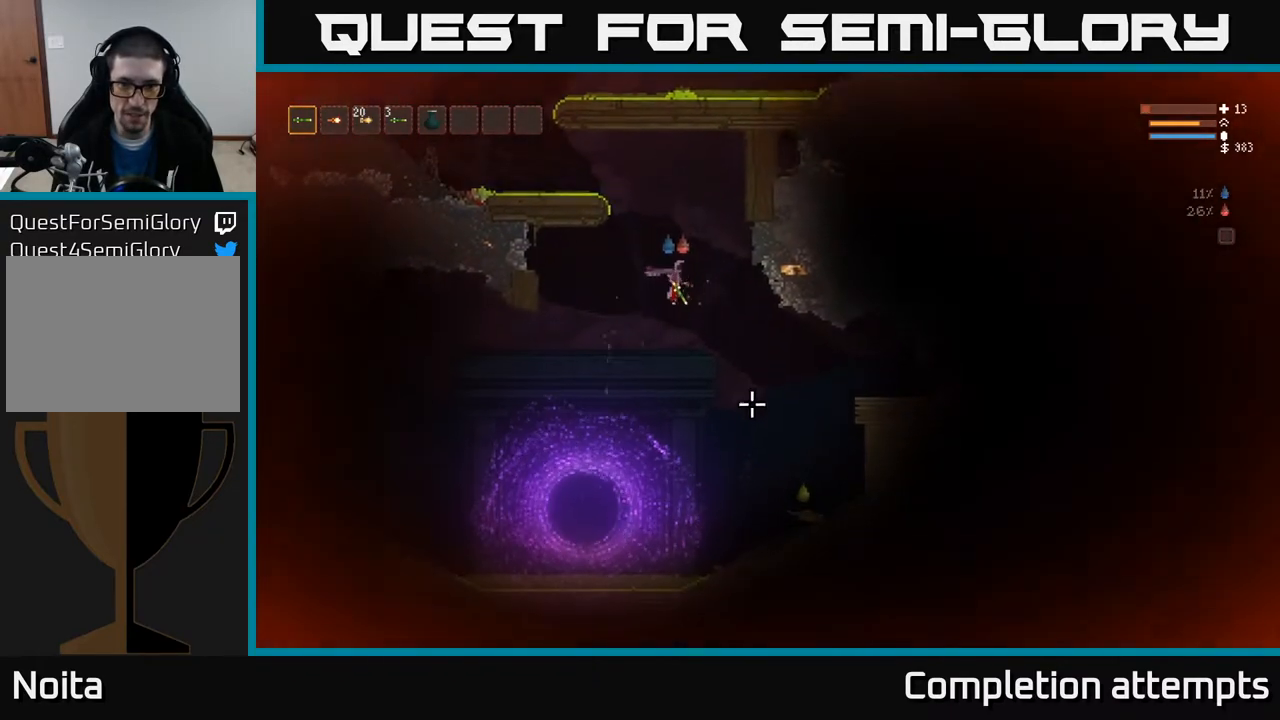
{"buttons": ["L2"], "left_stick": "right", "right_stick": "down-right", "events": [[33, "R2", "down"], [50, "L2", "up"], [117, "R2", "up"], [117, "left_stick", "center"], [167, "left_stick", "left"], [233, "left_stick", "center"], [483, "L2", "down"], [483, "left_stick", "right"]]}
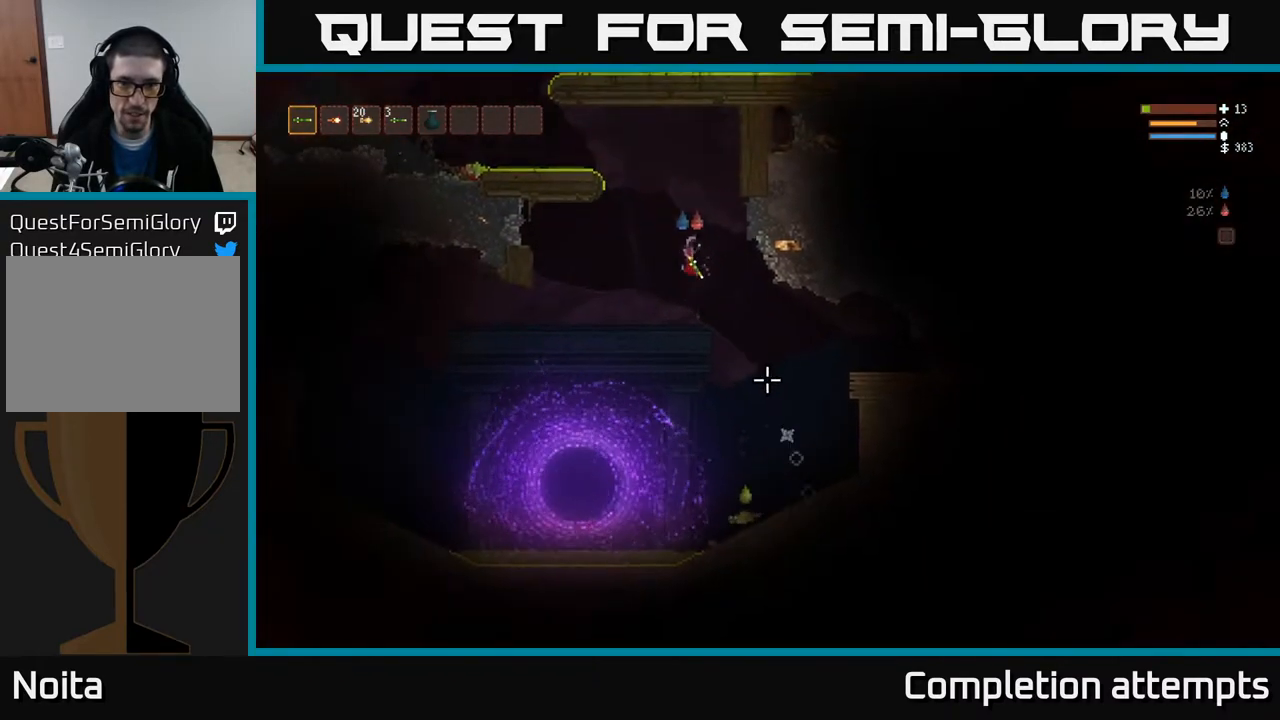
{"buttons": [], "left_stick": "center", "right_stick": "down", "events": [[83, "right_stick", "down"], [117, "L2", "up"], [233, "L2", "down"], [233, "R2", "down"], [367, "R2", "up"], [367, "left_stick", "center"], [383, "L2", "up"]]}
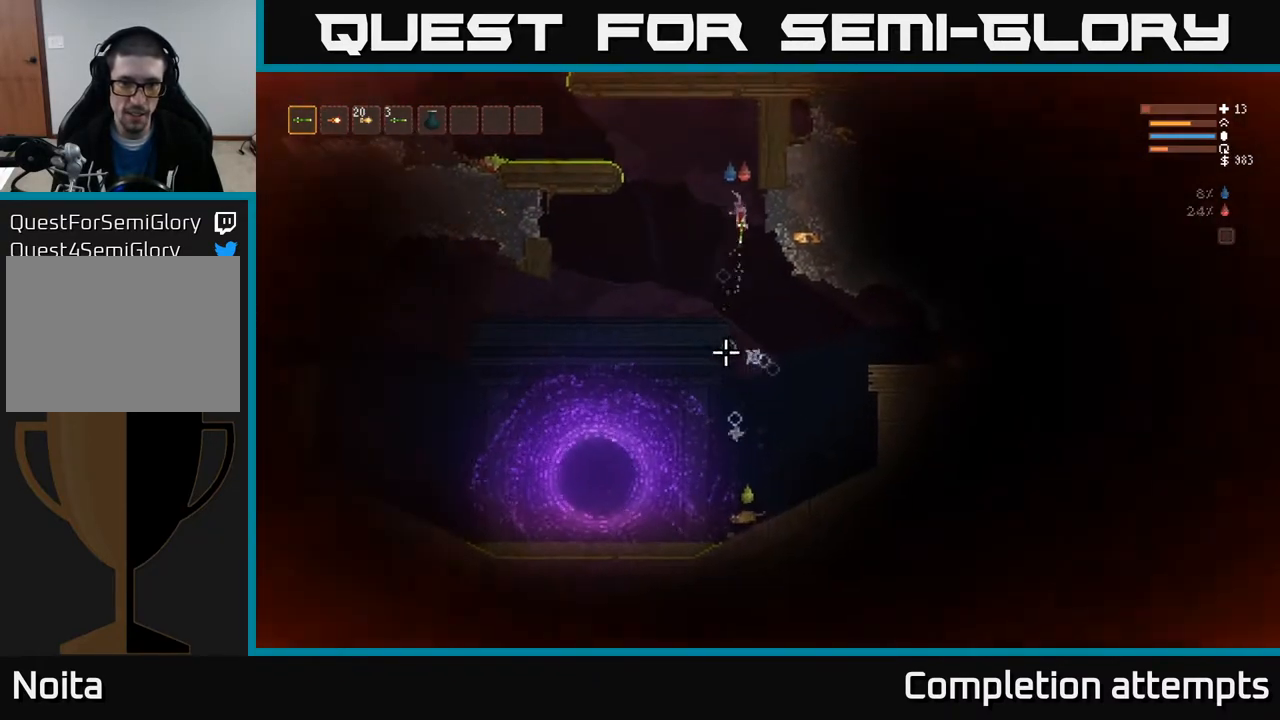
{"buttons": [], "left_stick": "right", "right_stick": "down", "events": [[83, "left_stick", "left"], [183, "left_stick", "center"], [267, "L2", "down"], [417, "L2", "up"], [483, "left_stick", "right"]]}
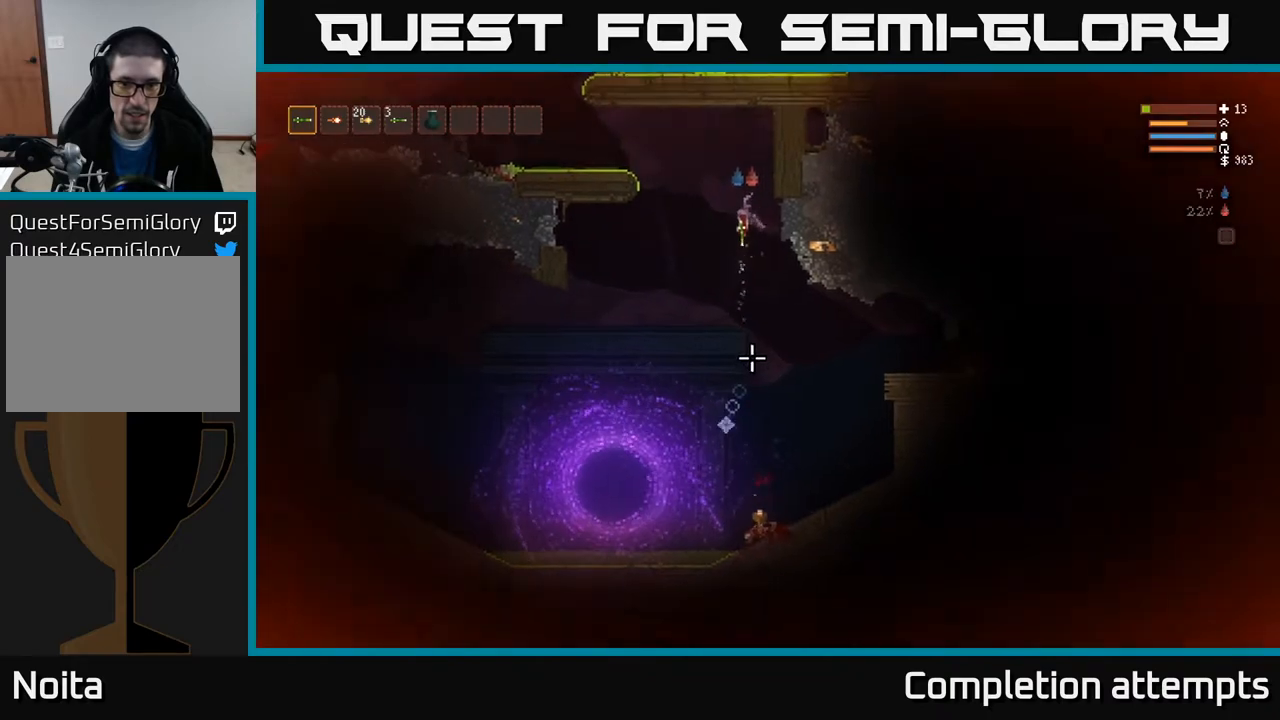
{"buttons": [], "left_stick": "right", "right_stick": "left", "events": [[100, "right_stick", "down-left"], [183, "left_stick", "center"], [333, "right_stick", "left"], [400, "left_stick", "right"]]}
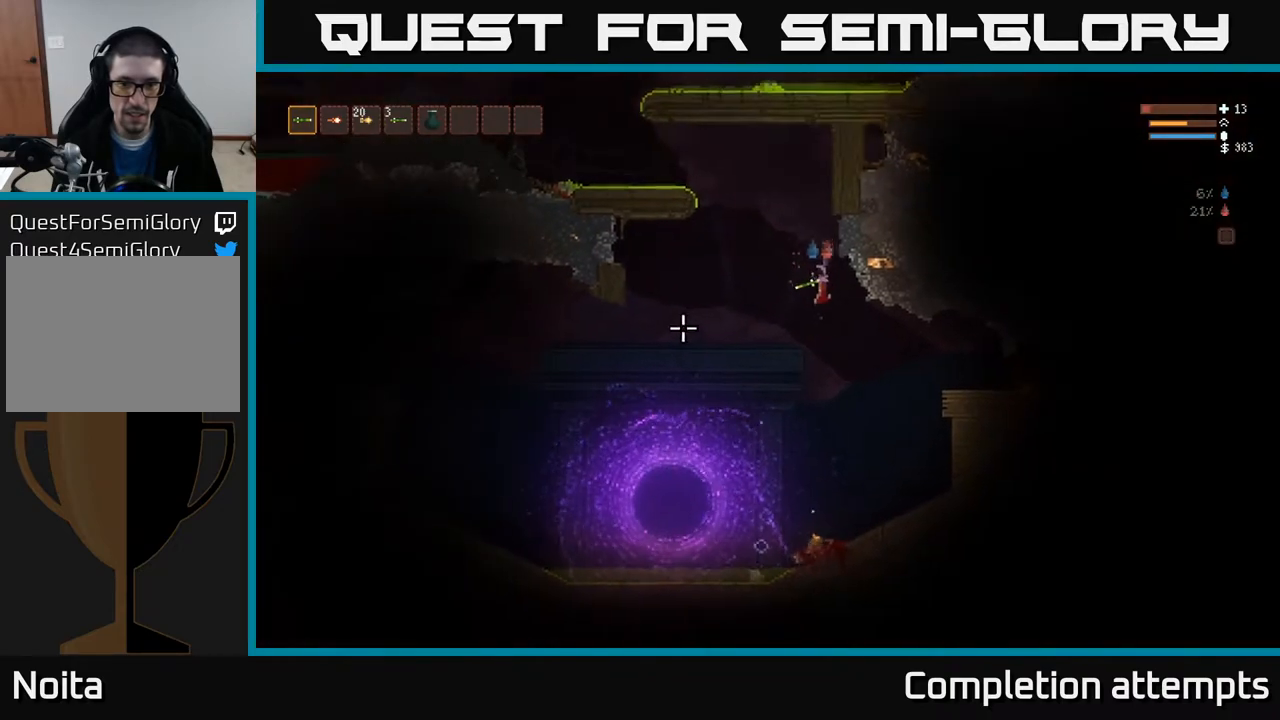
{"buttons": [], "left_stick": "center", "right_stick": "up-left", "events": [[17, "left_stick", "center"], [217, "right_stick", "up-left"]]}
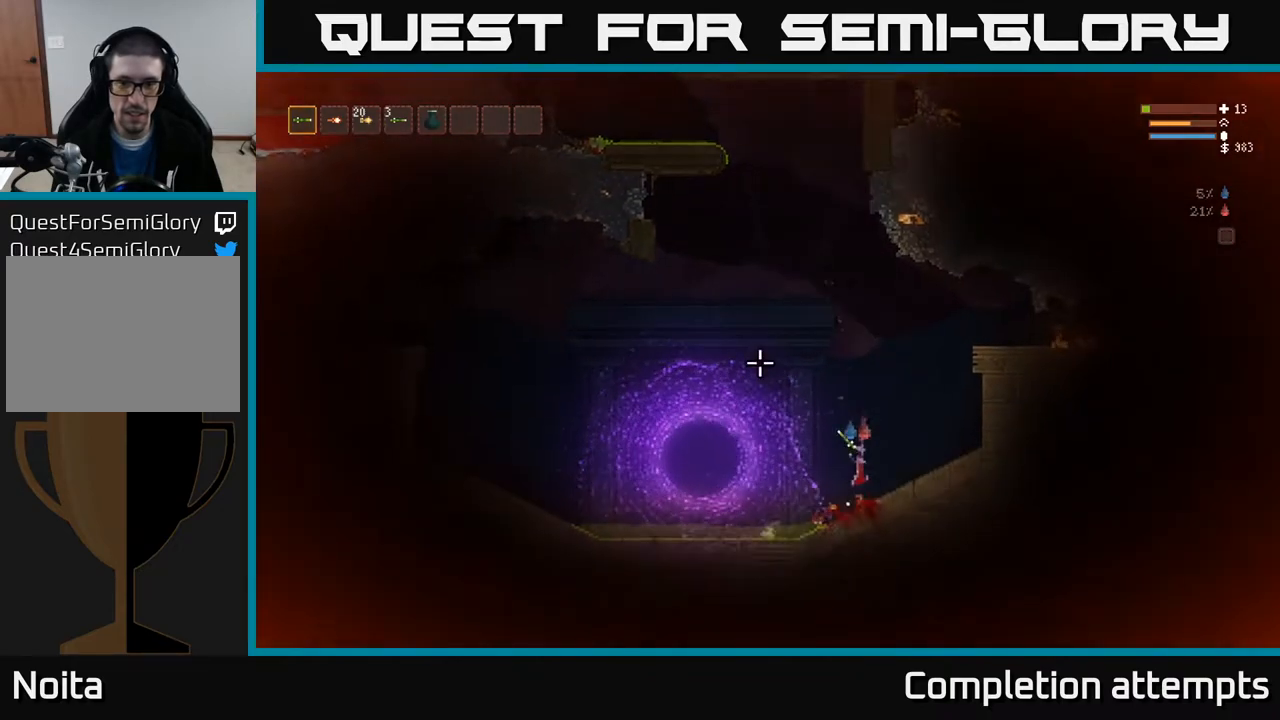
{"buttons": ["L2"], "left_stick": "right", "right_stick": "up-right", "events": [[67, "left_stick", "right"], [167, "L2", "down"], [283, "right_stick", "up"], [383, "right_stick", "up-right"]]}
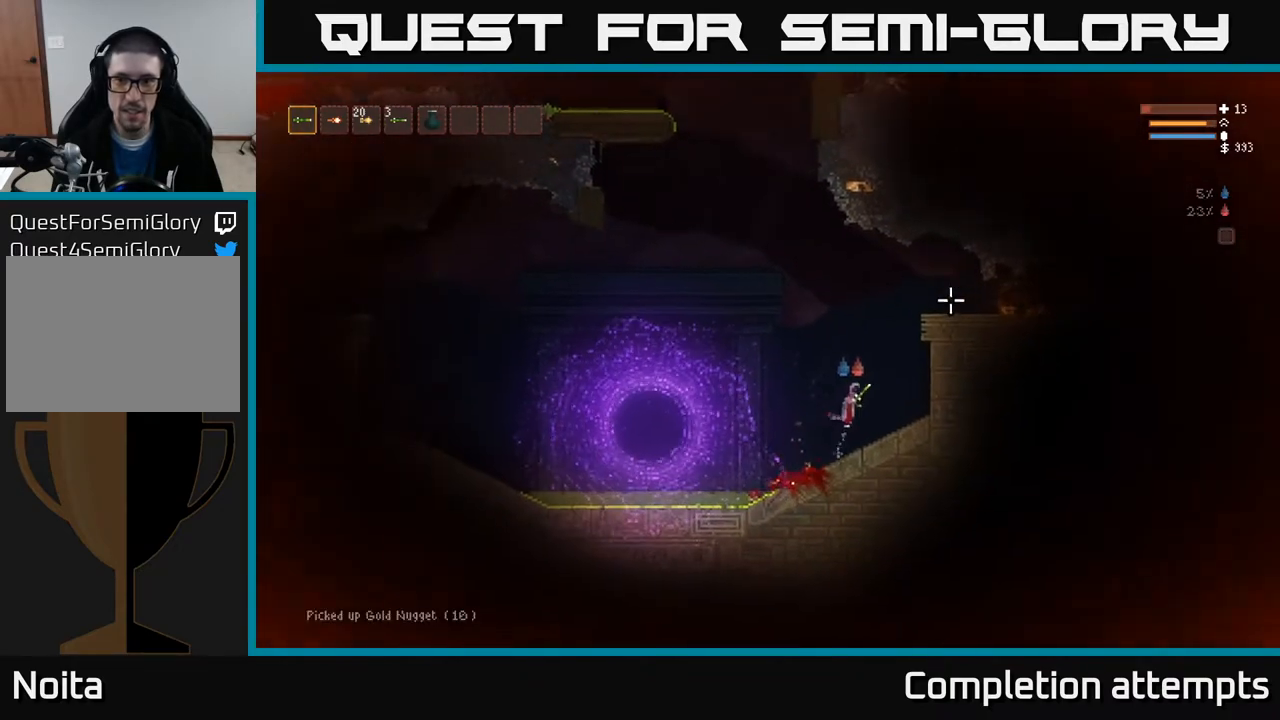
{"buttons": ["L2"], "left_stick": "right", "right_stick": "right", "events": [[133, "left_stick", "center"], [333, "left_stick", "right"], [467, "right_stick", "right"]]}
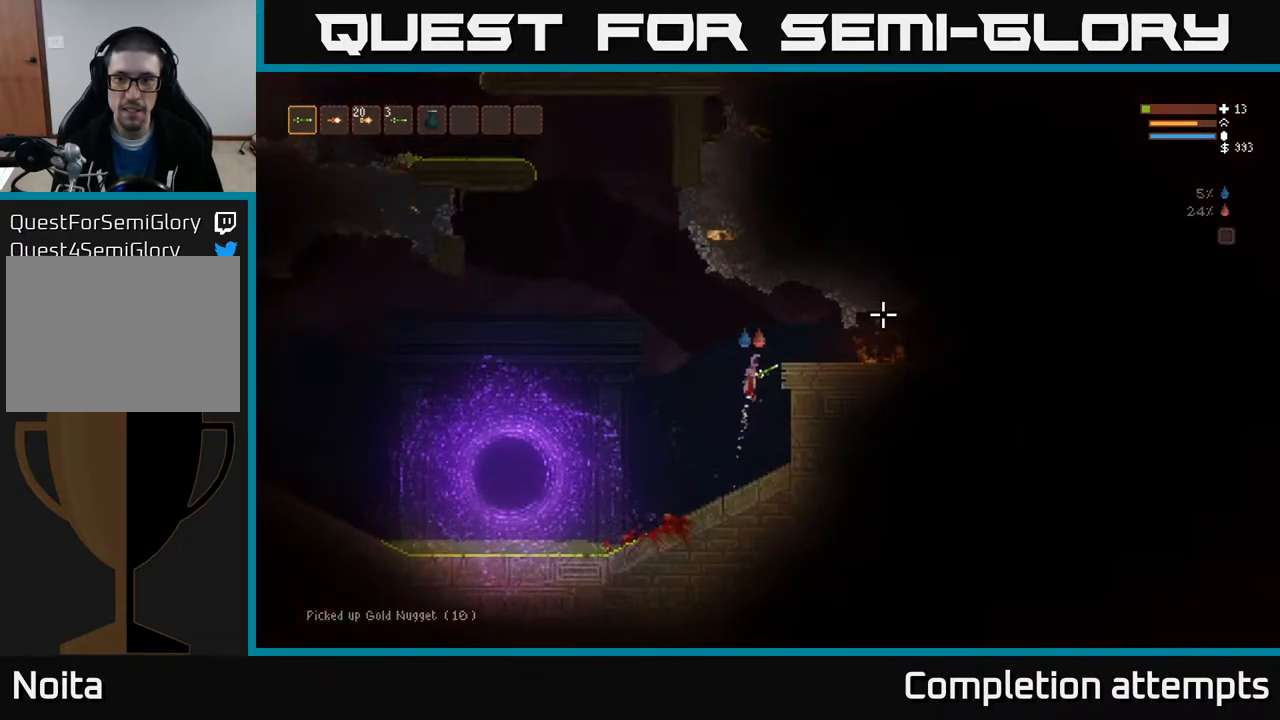
{"buttons": [], "left_stick": "center", "right_stick": "right", "events": [[150, "L2", "up"], [400, "left_stick", "center"]]}
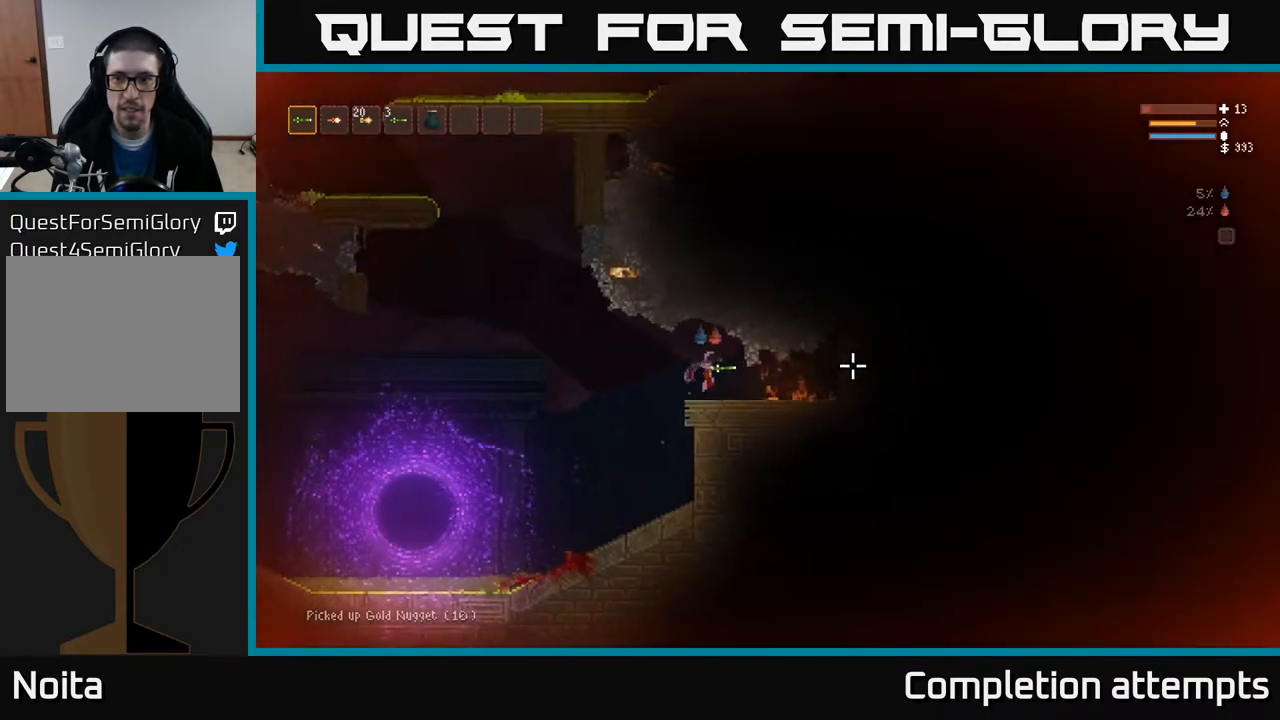
{"buttons": [], "left_stick": "left", "right_stick": "left", "events": [[317, "left_stick", "left"], [450, "right_stick", "left"]]}
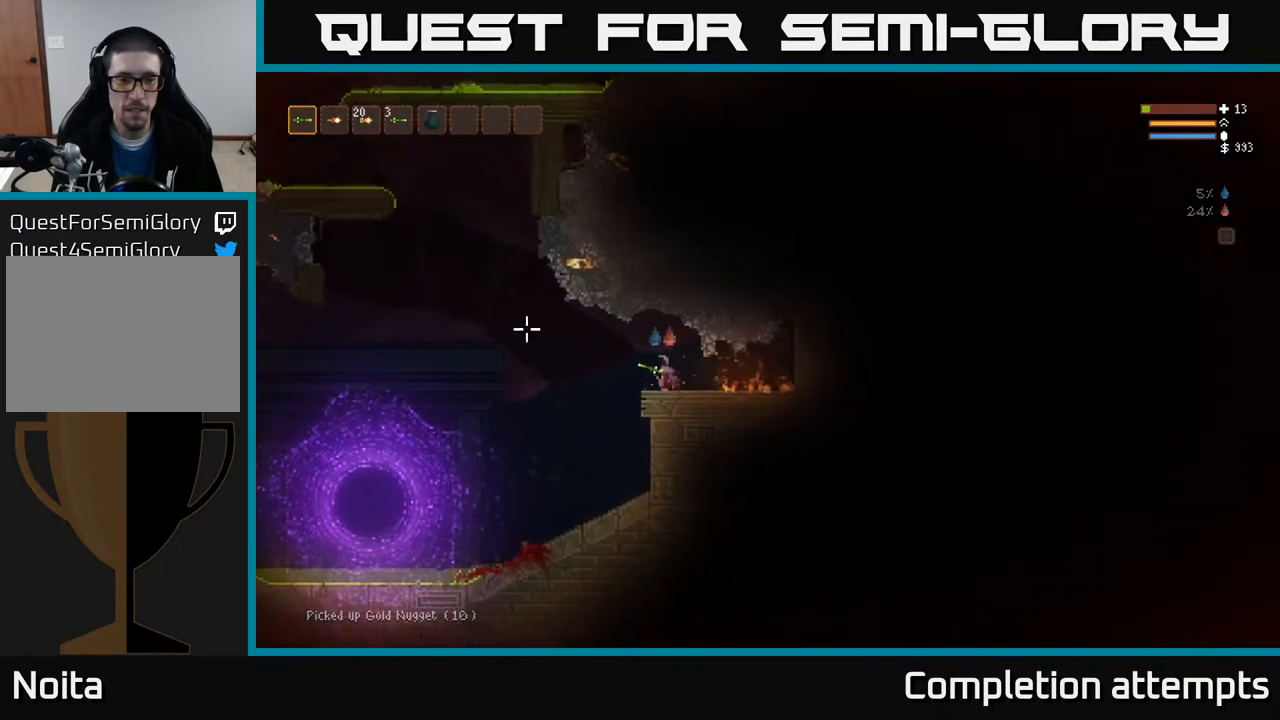
{"buttons": [], "left_stick": "left", "right_stick": "left", "events": [[200, "L2", "down"], [350, "L2", "up"]]}
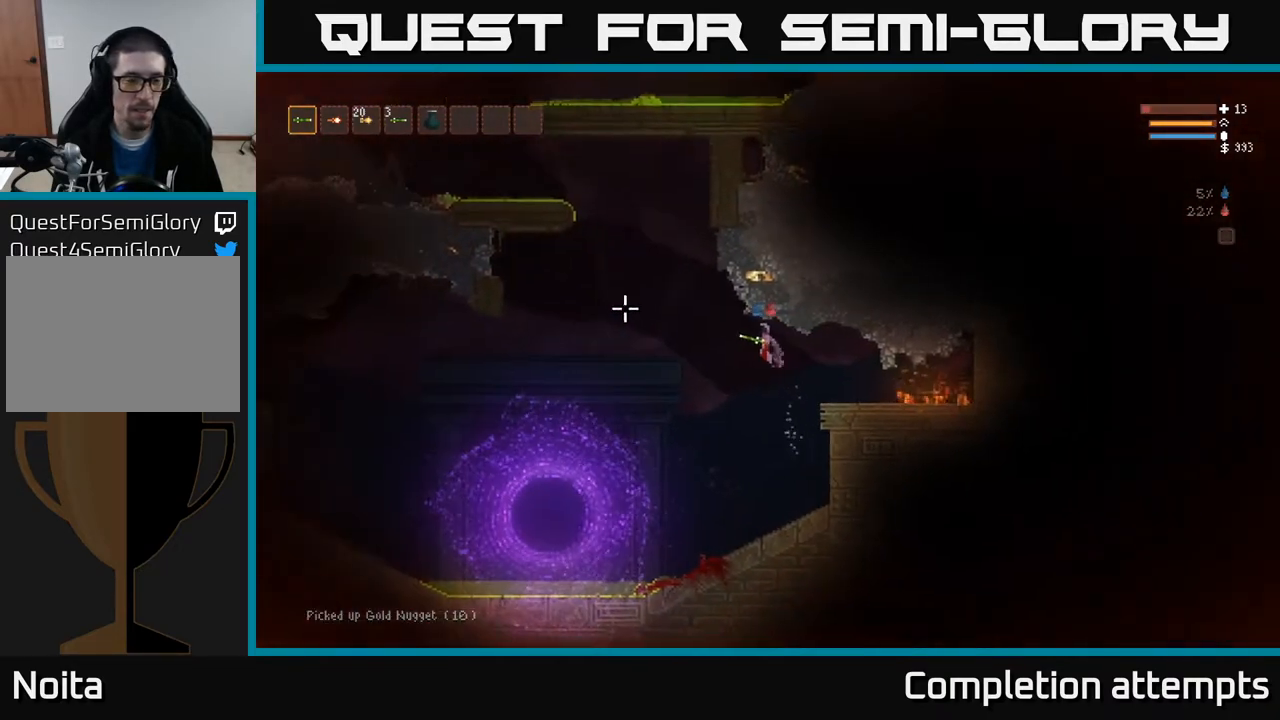
{"buttons": ["L2"], "left_stick": "left", "right_stick": "left", "events": [[183, "L2", "down"], [317, "L2", "up"], [433, "L2", "down"]]}
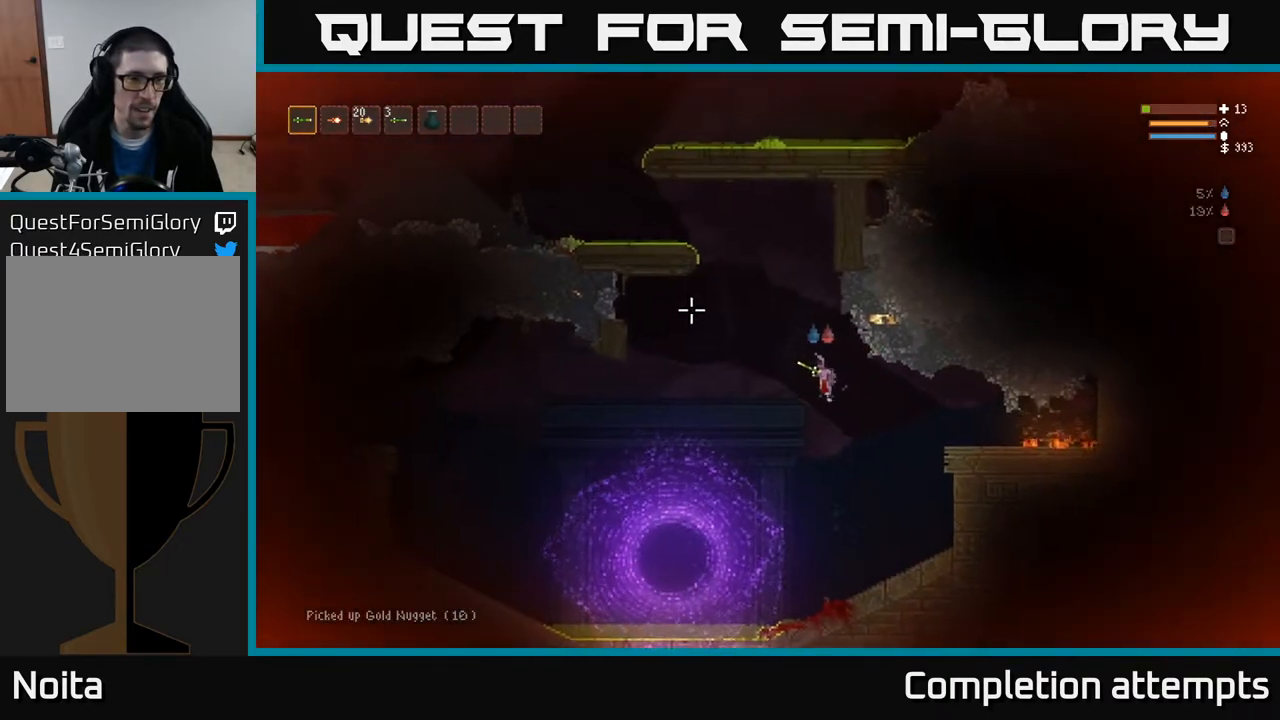
{"buttons": ["L2"], "left_stick": "left", "right_stick": "left", "events": [[83, "L2", "up"], [183, "L2", "down"]]}
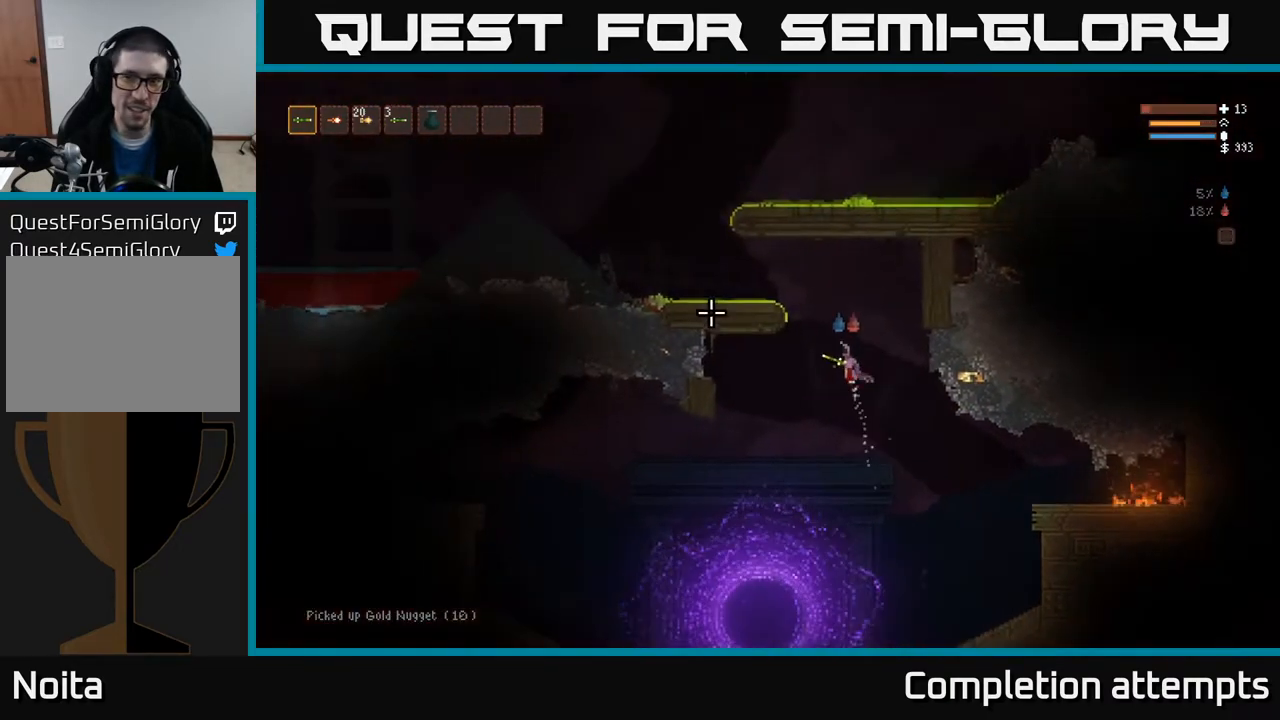
{"buttons": [], "left_stick": "left", "right_stick": "left", "events": [[300, "L2", "up"]]}
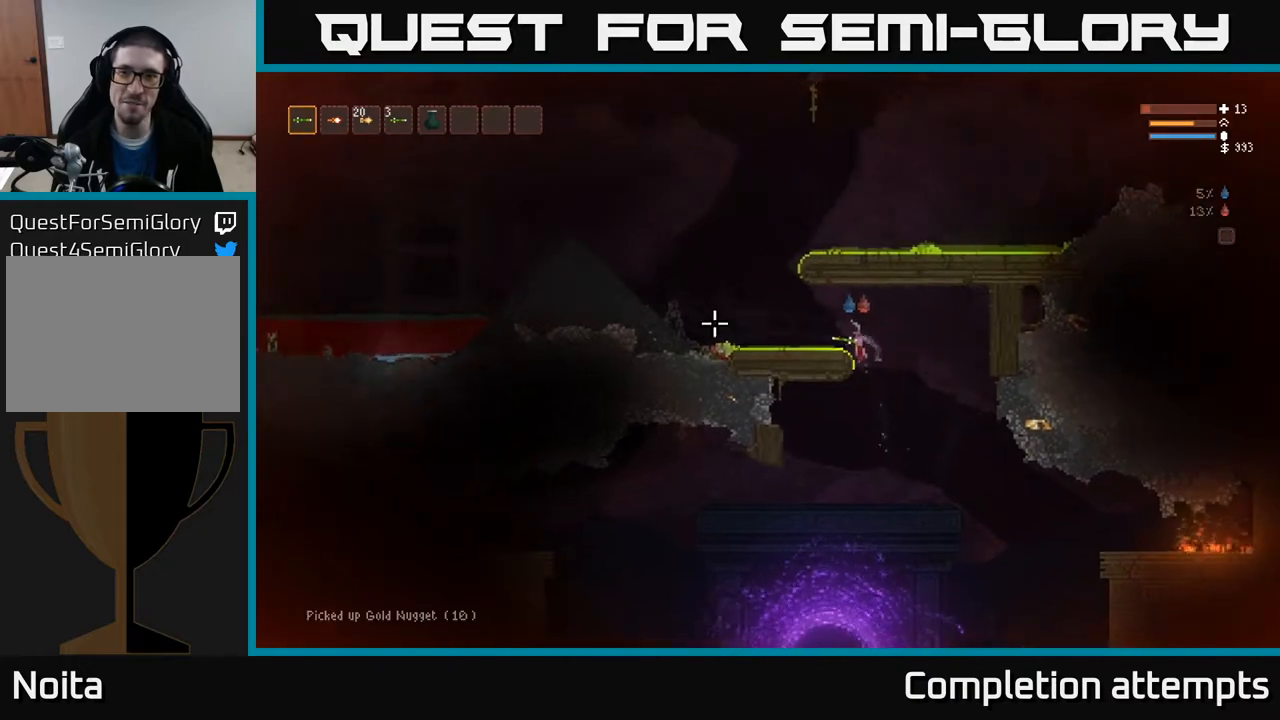
{"buttons": ["L2"], "left_stick": "left", "right_stick": "left", "events": [[433, "L2", "down"]]}
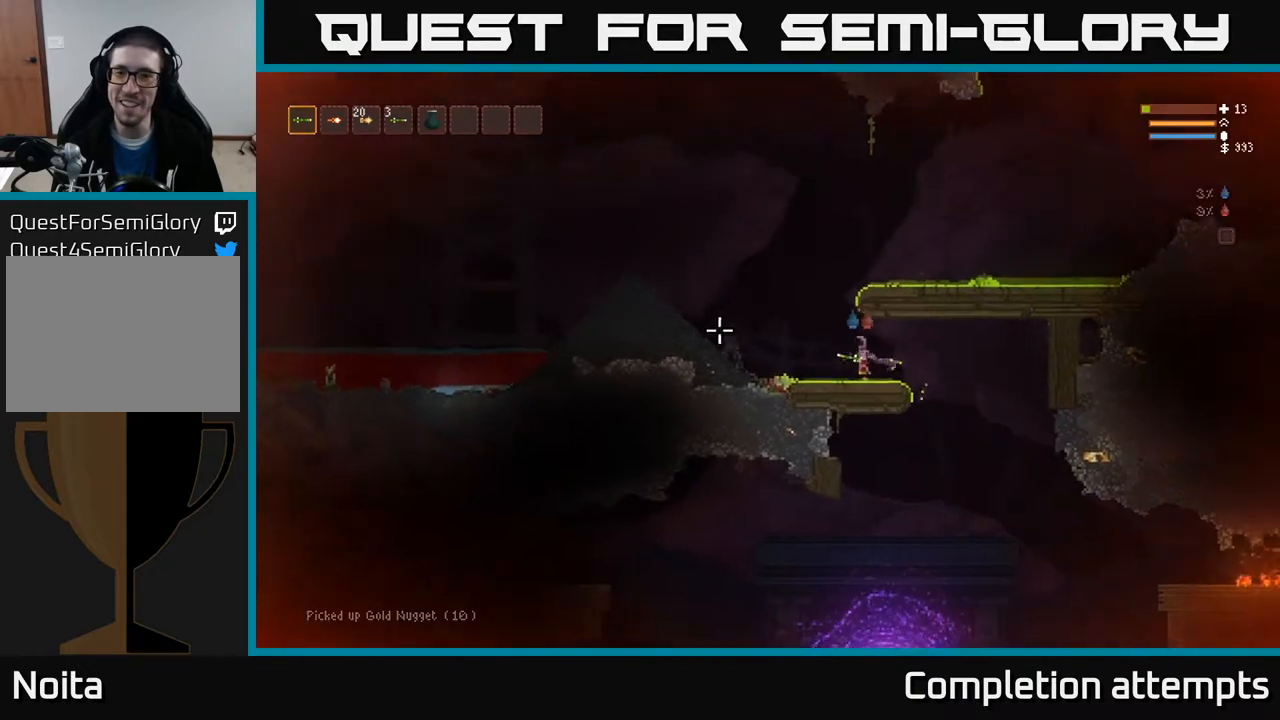
{"buttons": [], "left_stick": "right", "right_stick": "up-right", "events": [[100, "right_stick", "up"], [167, "right_stick", "up-right"], [183, "left_stick", "right"], [433, "L2", "up"]]}
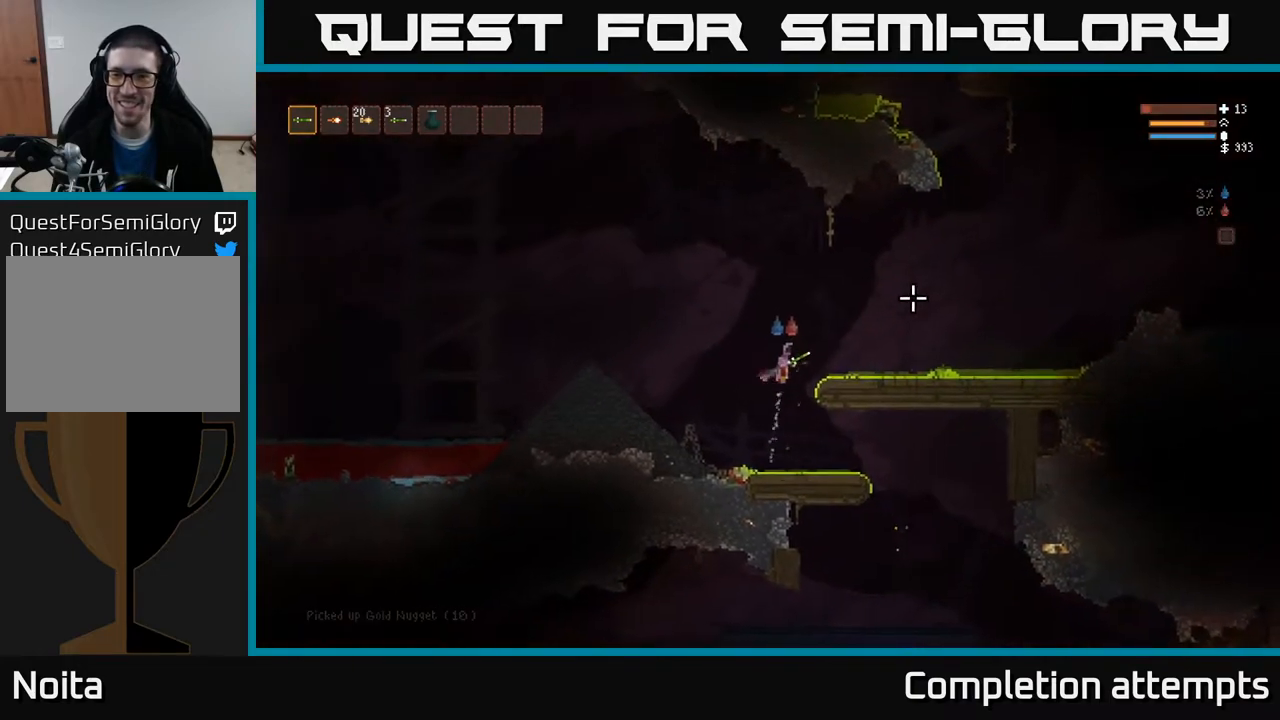
{"buttons": ["L2"], "left_stick": "right", "right_stick": "right", "events": [[83, "right_stick", "right"], [183, "left_stick", "center"], [317, "left_stick", "right"], [433, "L2", "down"]]}
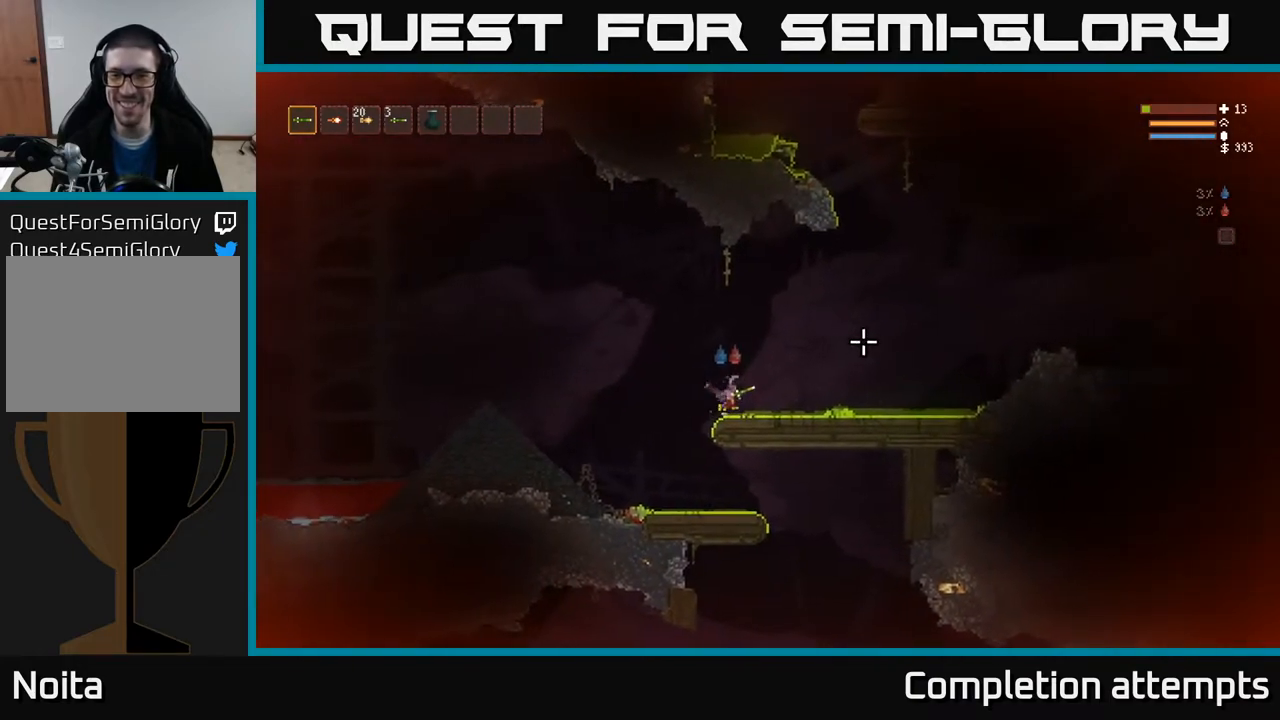
{"buttons": ["L2"], "left_stick": "right", "right_stick": "right", "events": [[200, "L2", "up"], [450, "L2", "down"]]}
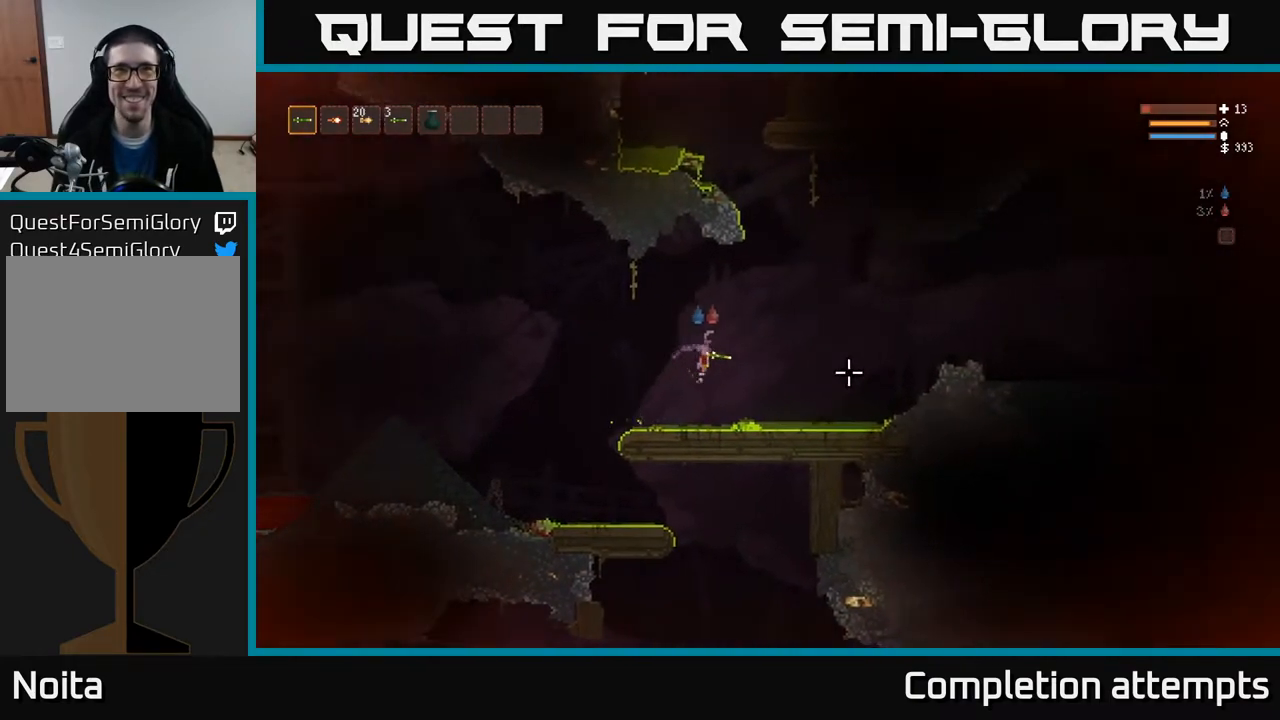
{"buttons": ["L2", "R2"], "left_stick": "right", "right_stick": "right", "events": [[50, "L2", "up"], [183, "L2", "down"], [300, "L2", "up"], [417, "L2", "down"], [467, "R2", "down"]]}
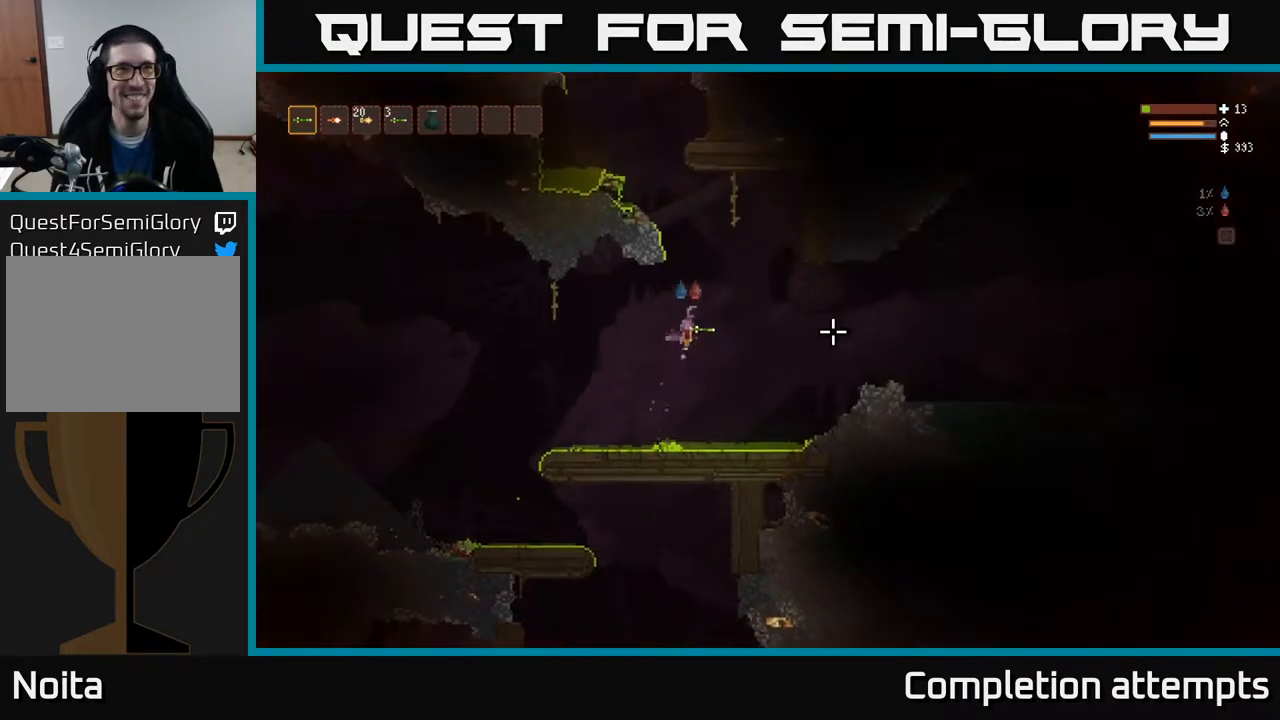
{"buttons": [], "left_stick": "right", "right_stick": "right", "events": [[33, "L2", "up"], [200, "L2", "down"], [317, "L2", "up"], [350, "R2", "up"]]}